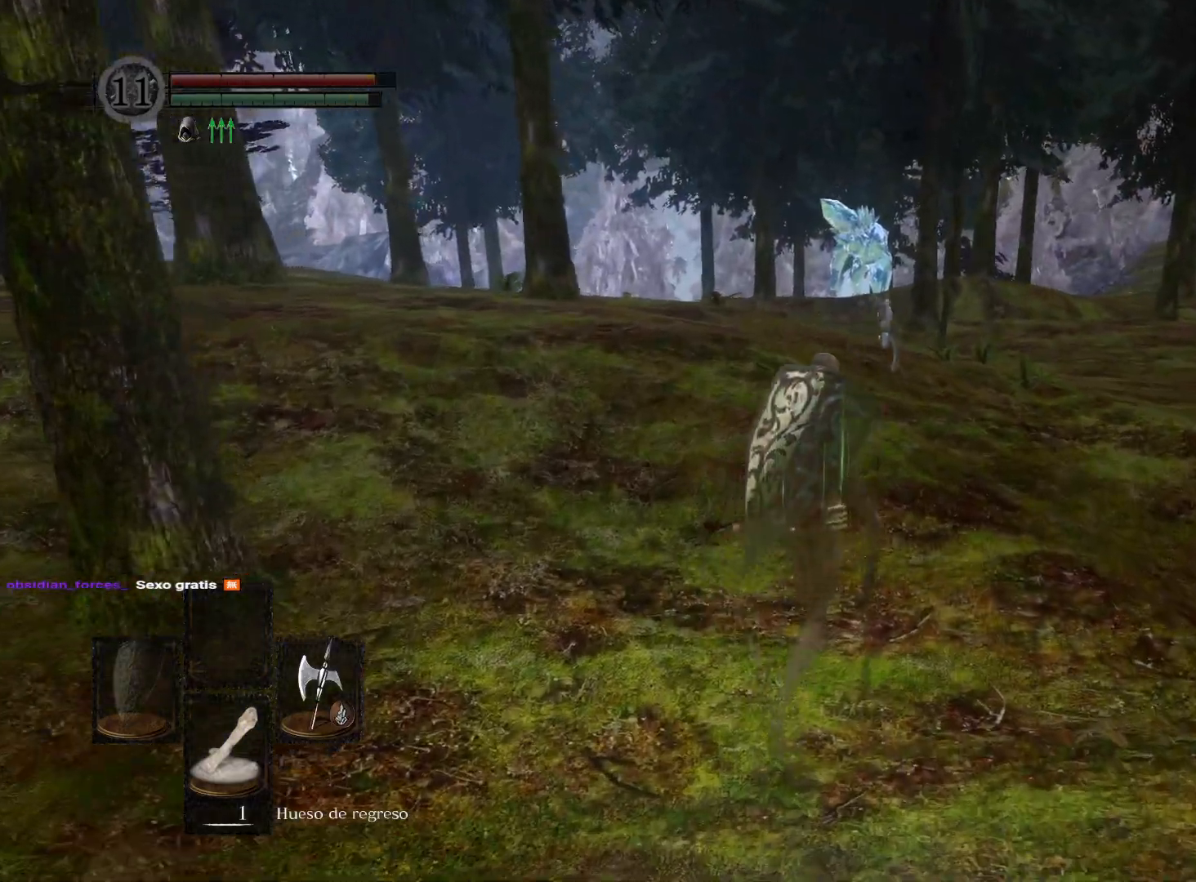
Gameplay with a controller (Xbox layout); each line is a JSON object with the inputs held at the frame after it. "events" lists button and stick changes between this image and that frame as [ms after this image, input, new state], when the widget could be followed in between.
{"buttons": ["B"], "left_stick": "up", "right_stick": "center", "events": []}
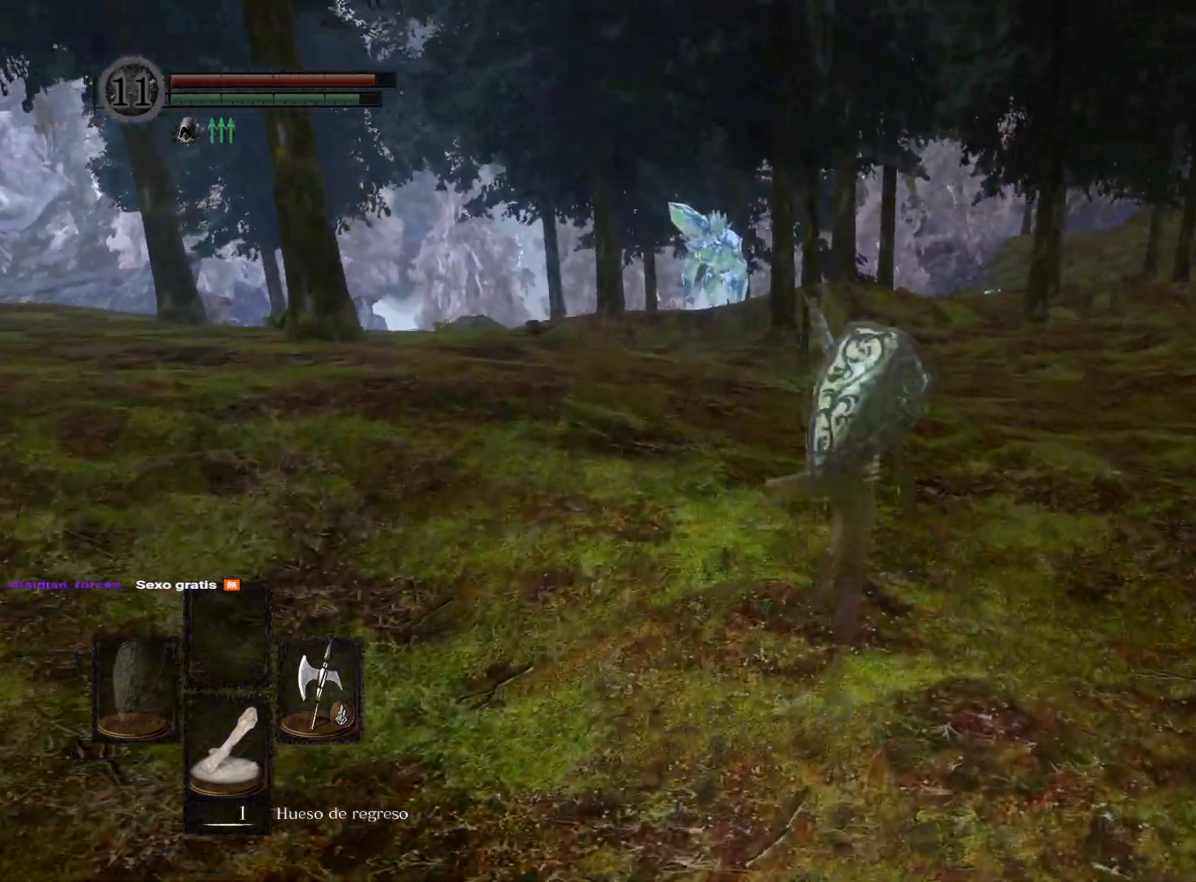
{"buttons": ["B"], "left_stick": "up", "right_stick": "center", "events": []}
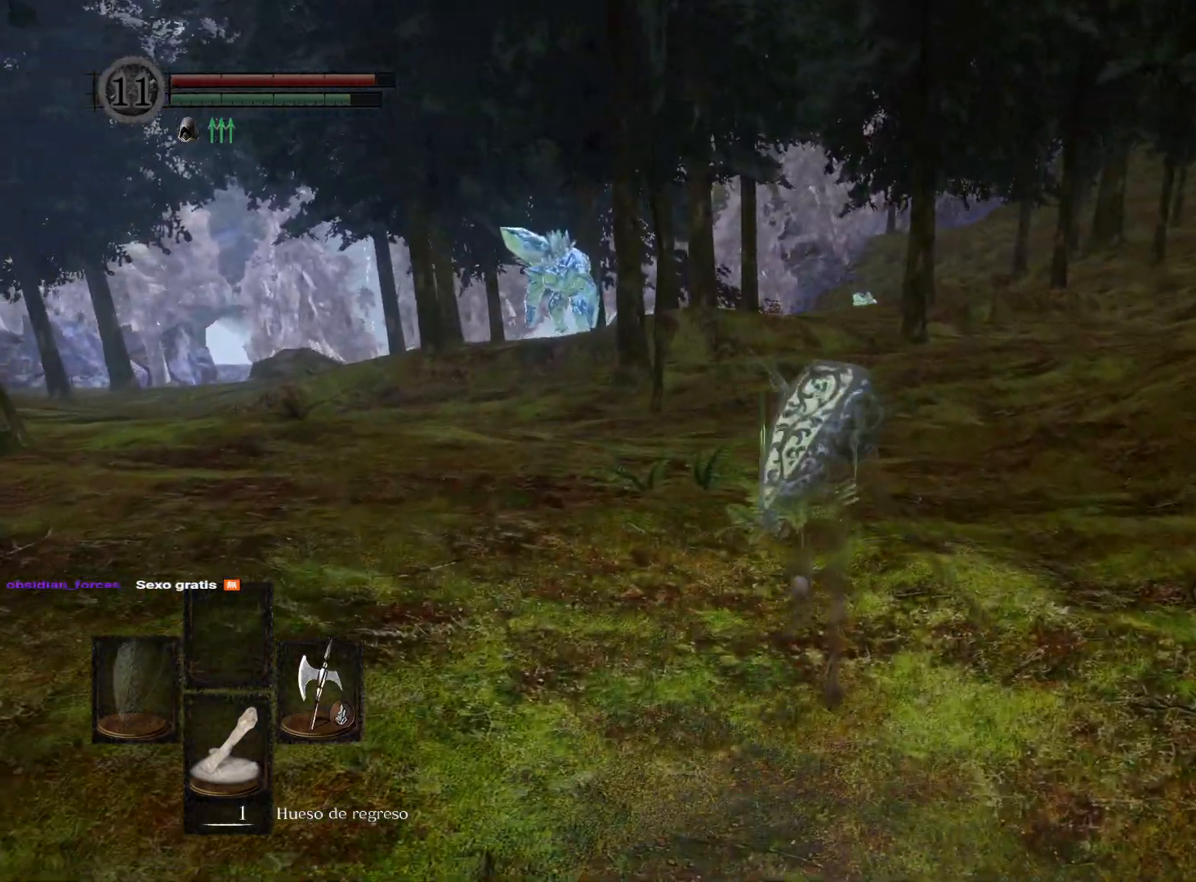
{"buttons": ["B"], "left_stick": "up", "right_stick": "center", "events": []}
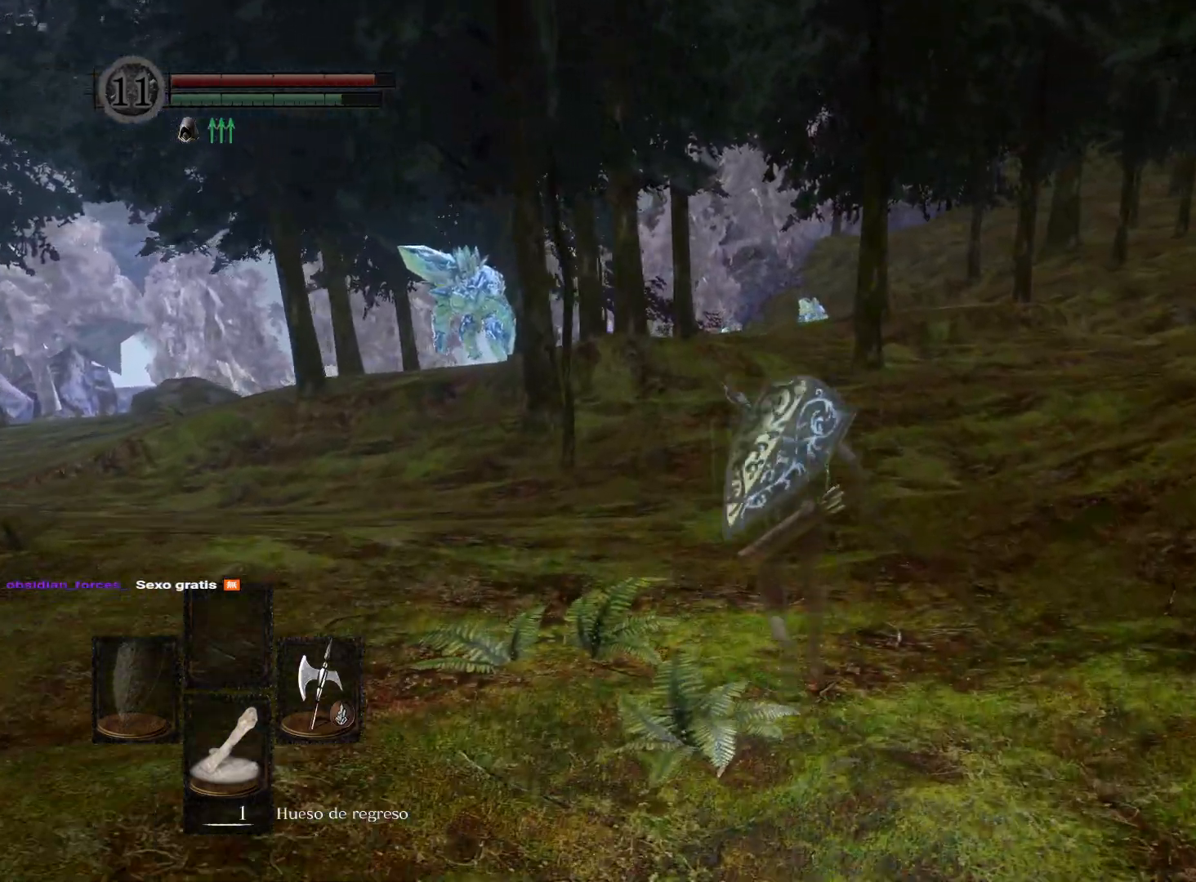
{"buttons": ["B"], "left_stick": "up", "right_stick": "center", "events": []}
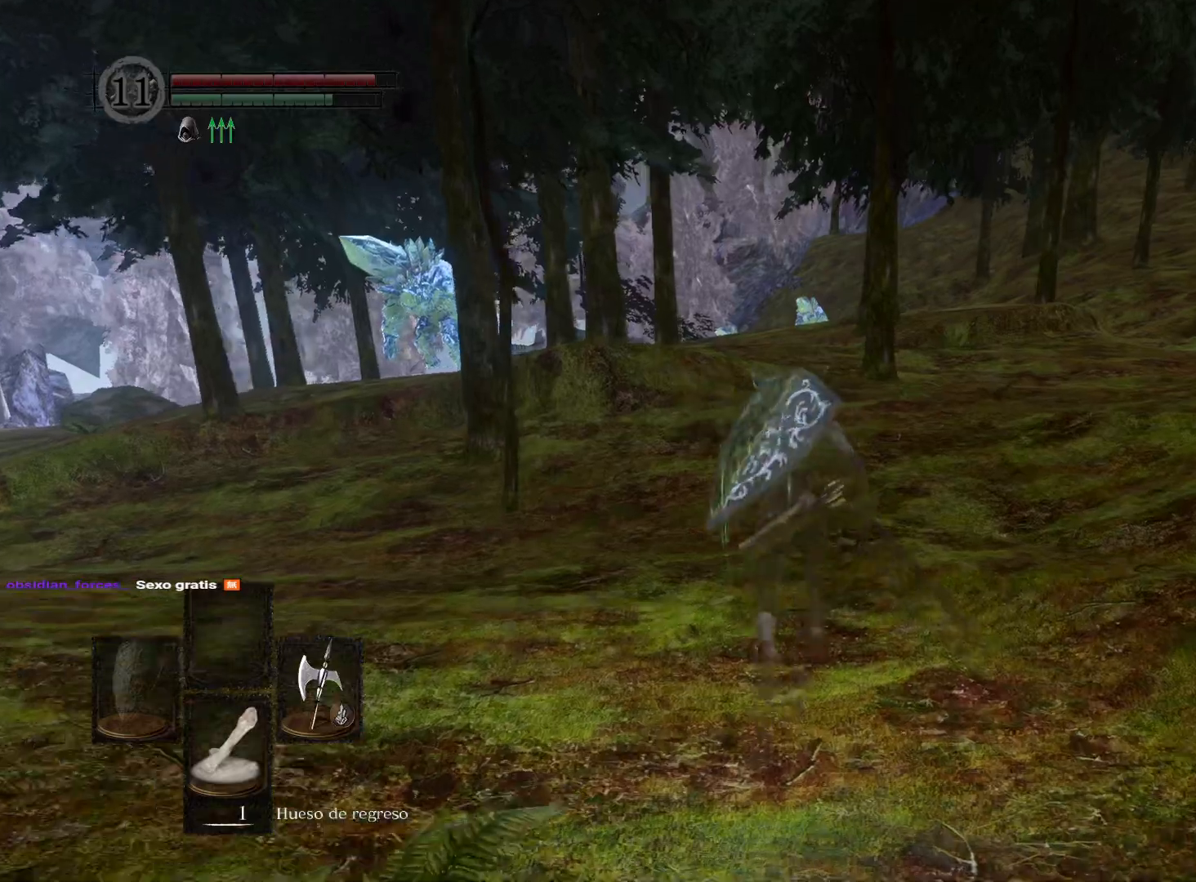
{"buttons": ["B"], "left_stick": "up", "right_stick": "center", "events": []}
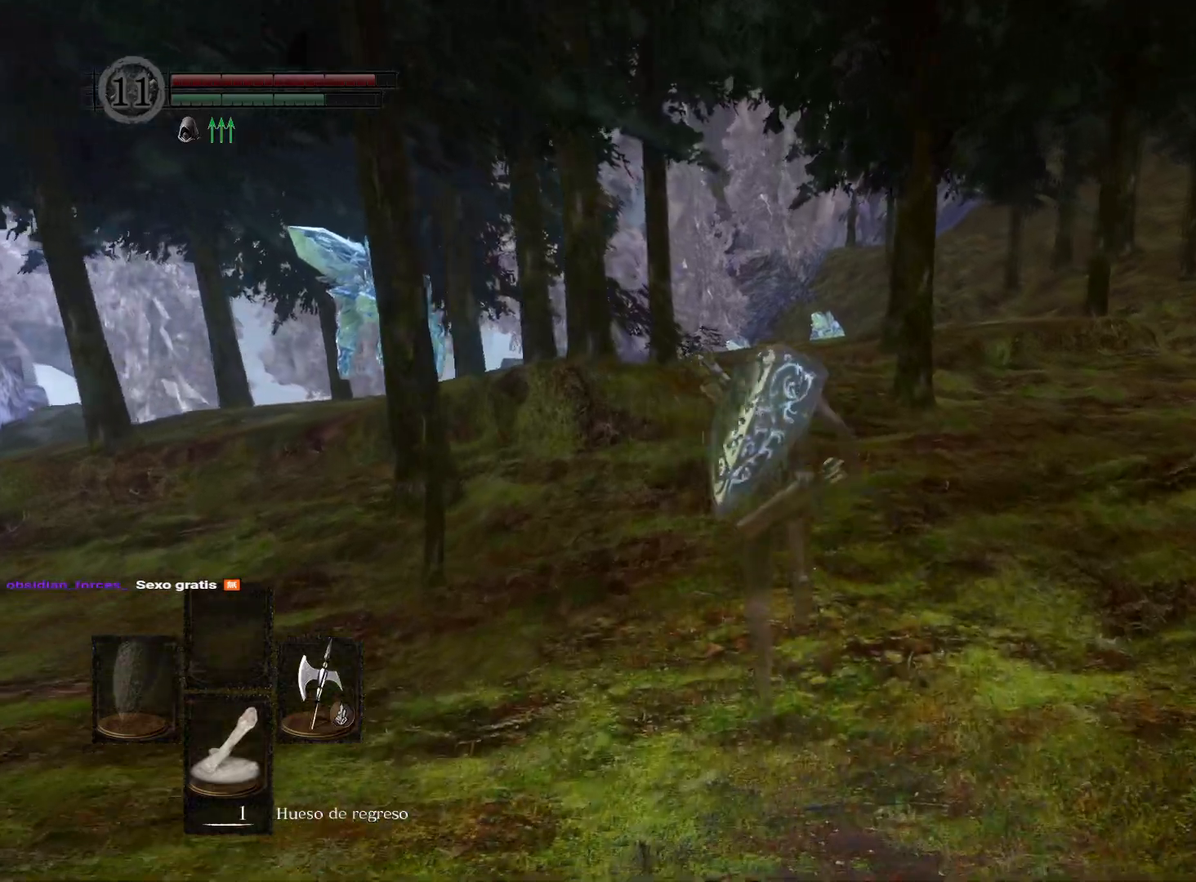
{"buttons": ["B"], "left_stick": "up", "right_stick": "center", "events": []}
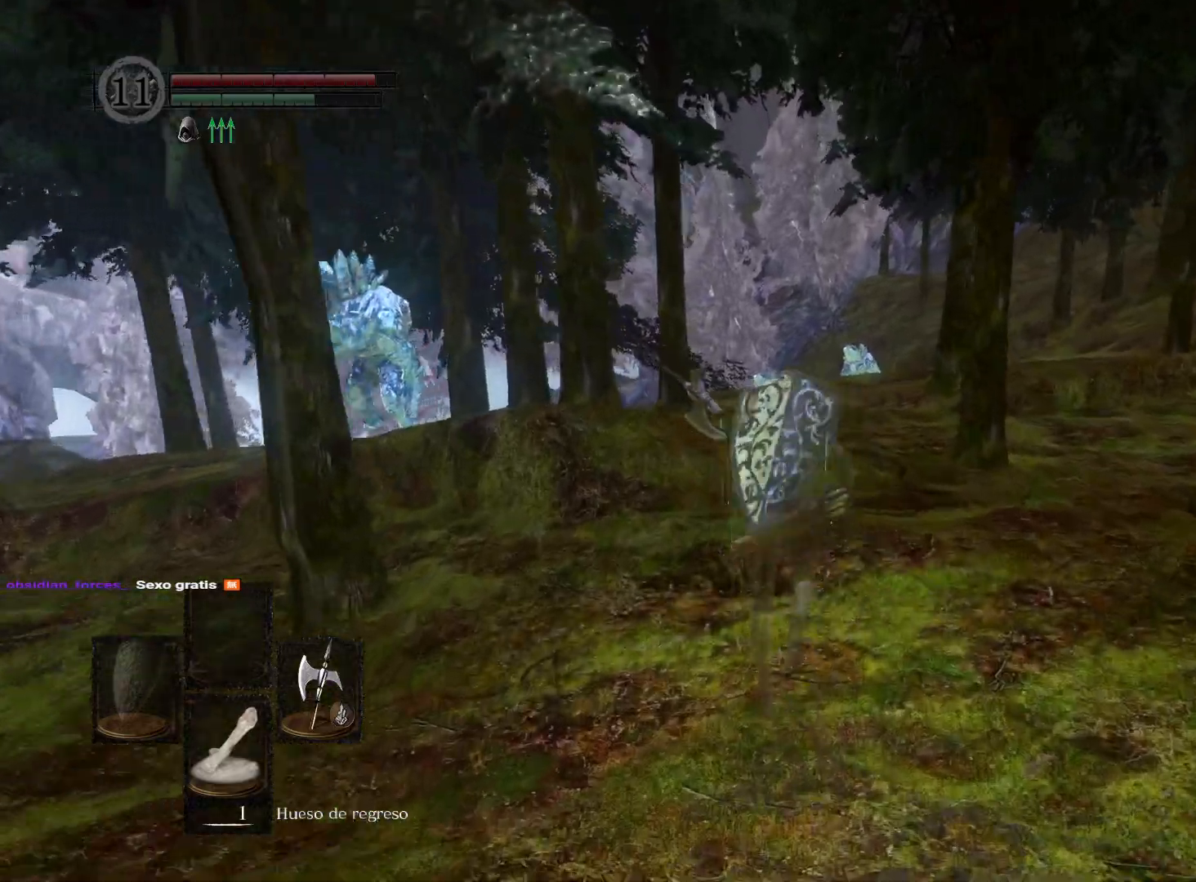
{"buttons": ["B"], "left_stick": "up", "right_stick": "center", "events": []}
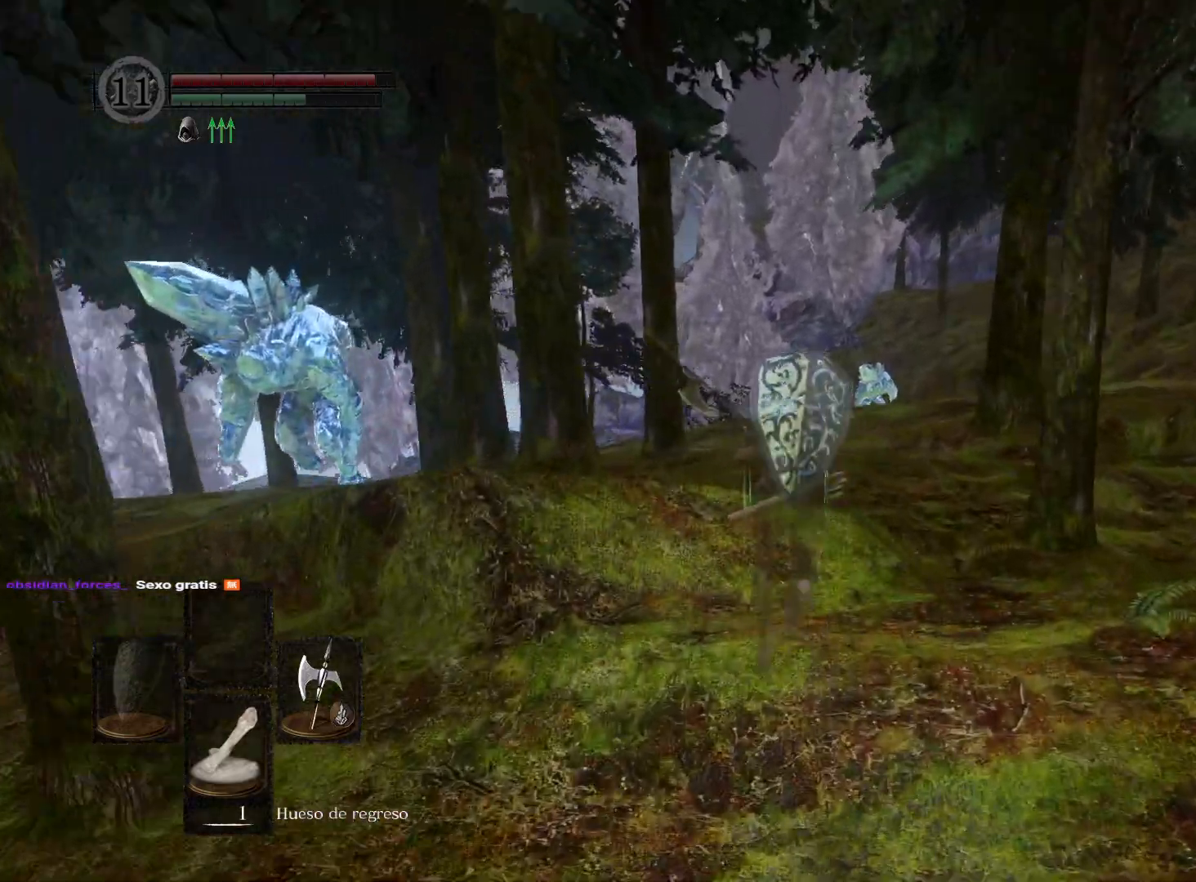
{"buttons": ["B"], "left_stick": "up", "right_stick": "center", "events": []}
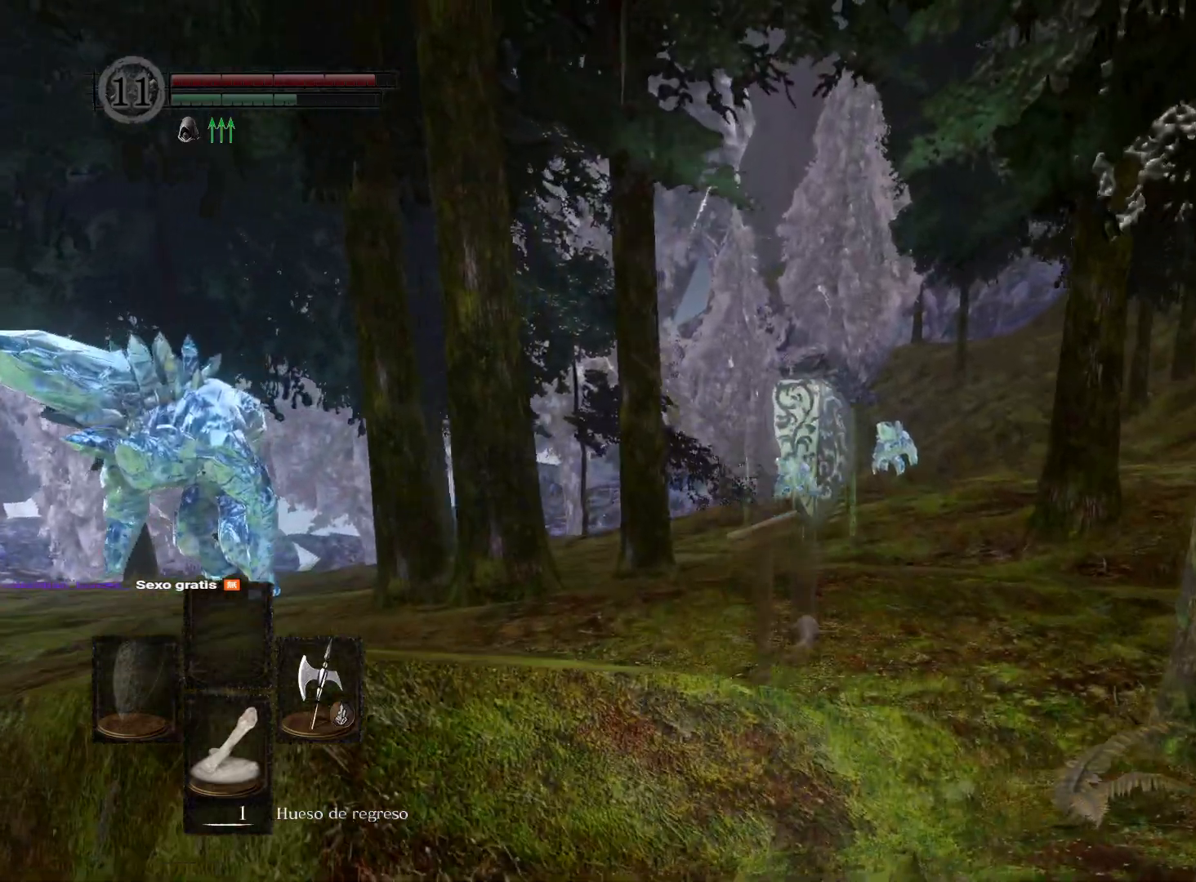
{"buttons": ["B"], "left_stick": "up", "right_stick": "center", "events": []}
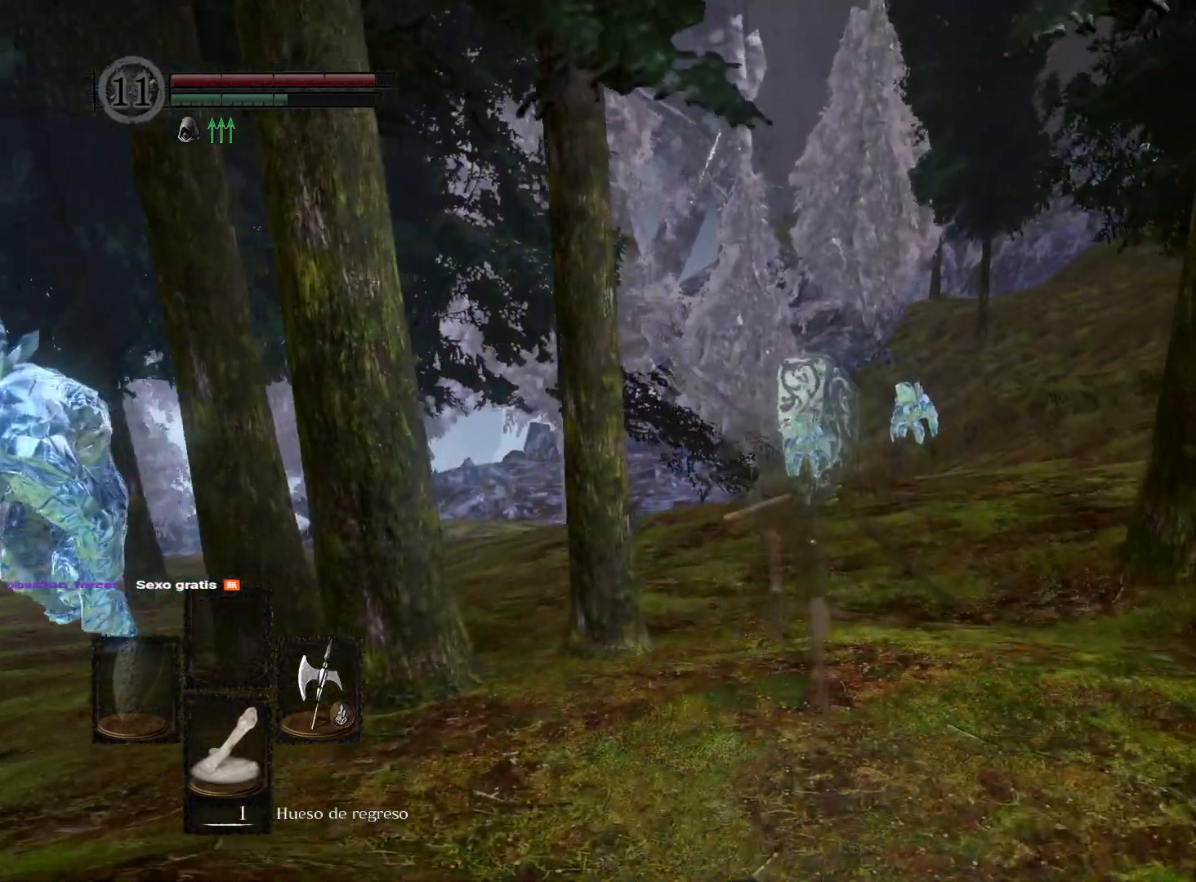
{"buttons": ["B"], "left_stick": "up", "right_stick": "center", "events": []}
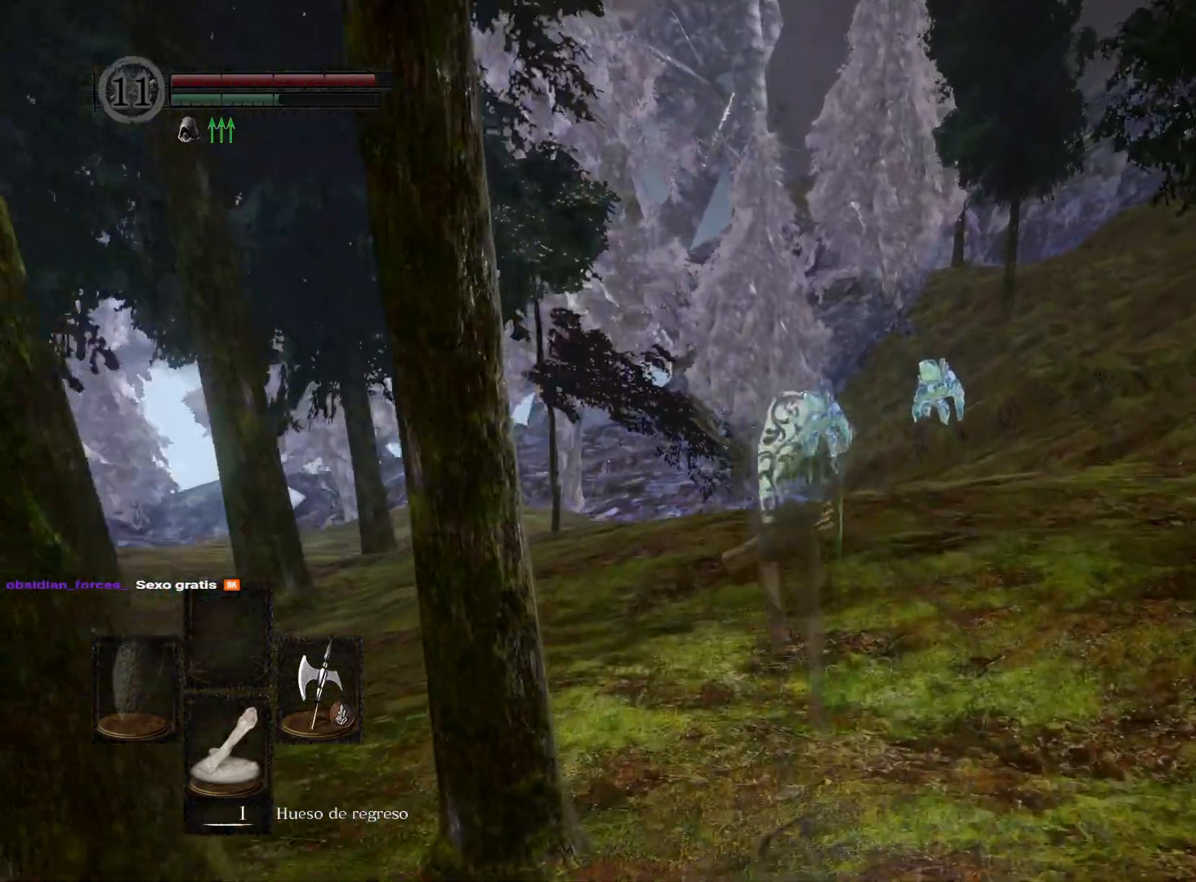
{"buttons": ["B"], "left_stick": "up", "right_stick": "center", "events": []}
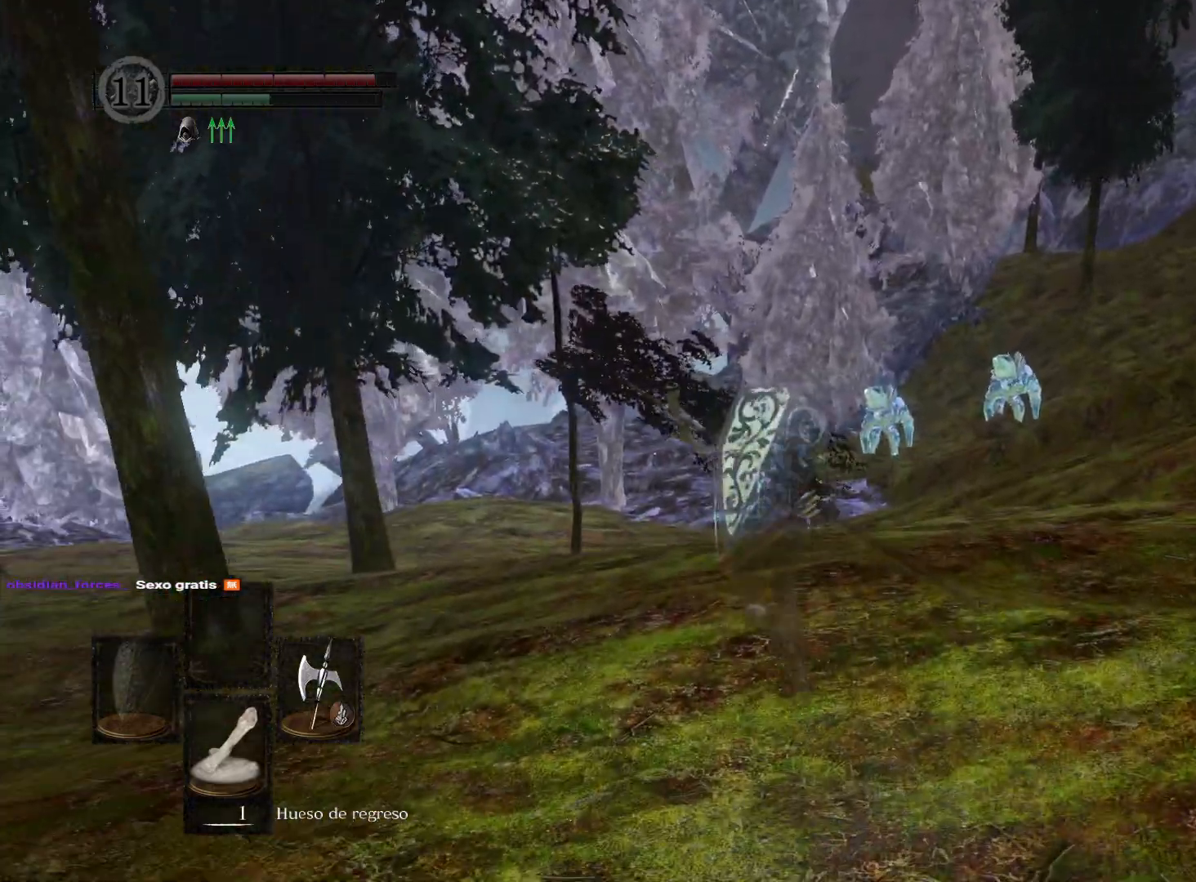
{"buttons": ["B"], "left_stick": "up", "right_stick": "center", "events": []}
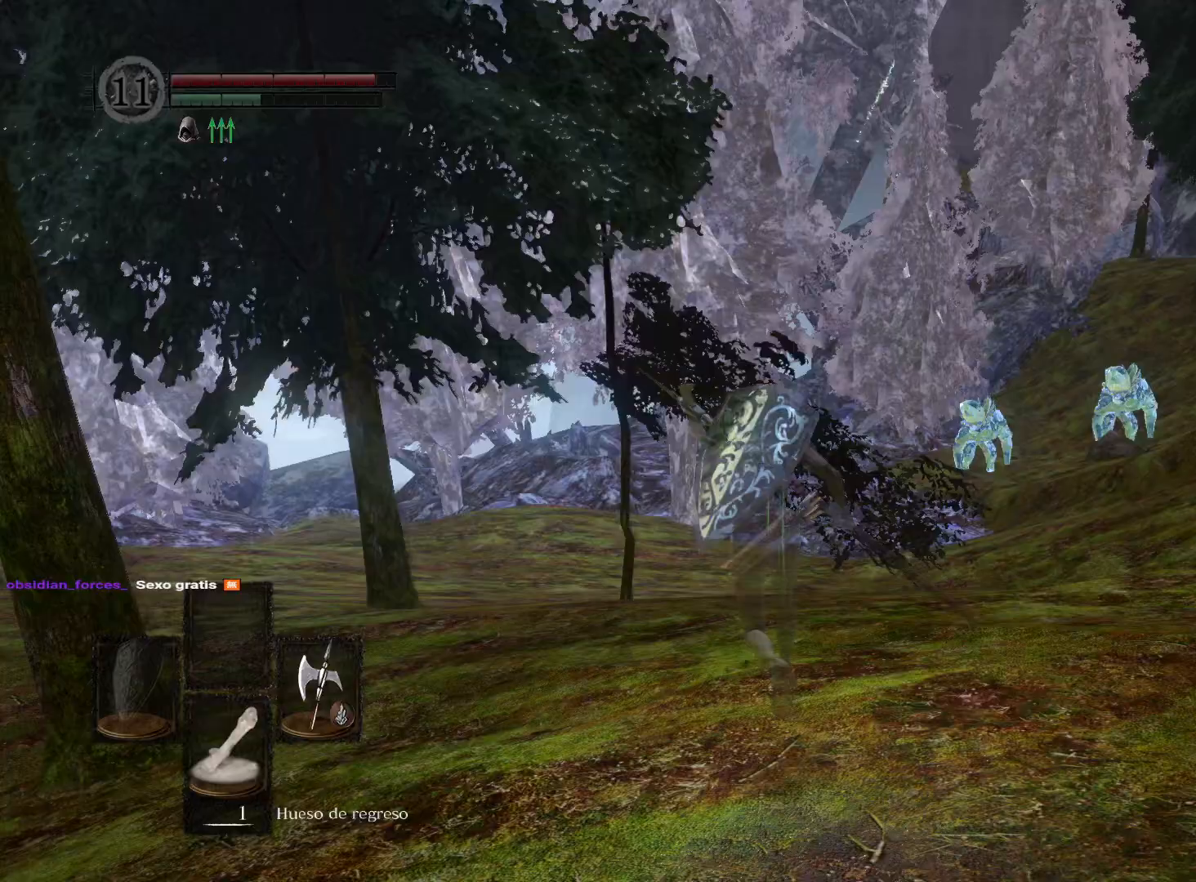
{"buttons": ["B"], "left_stick": "up", "right_stick": "center", "events": []}
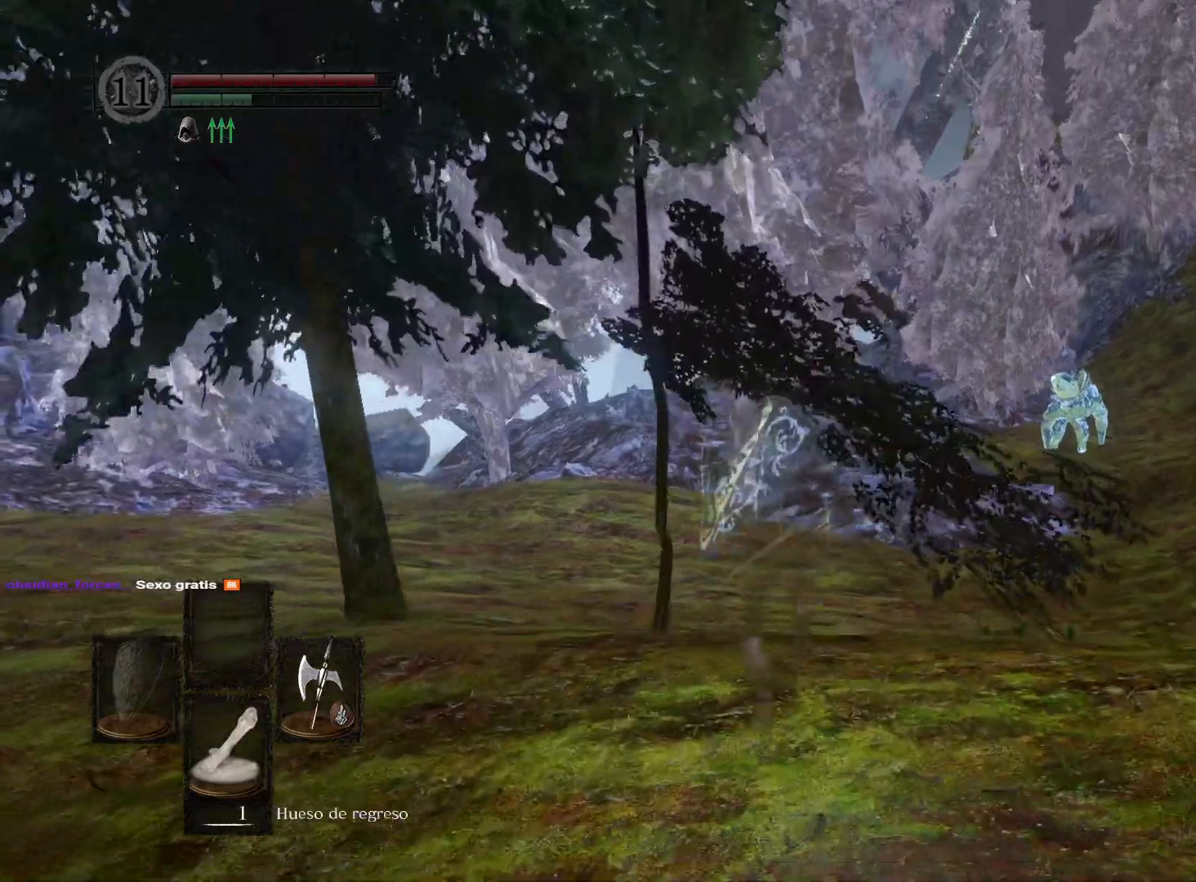
{"buttons": ["B"], "left_stick": "up", "right_stick": "center", "events": []}
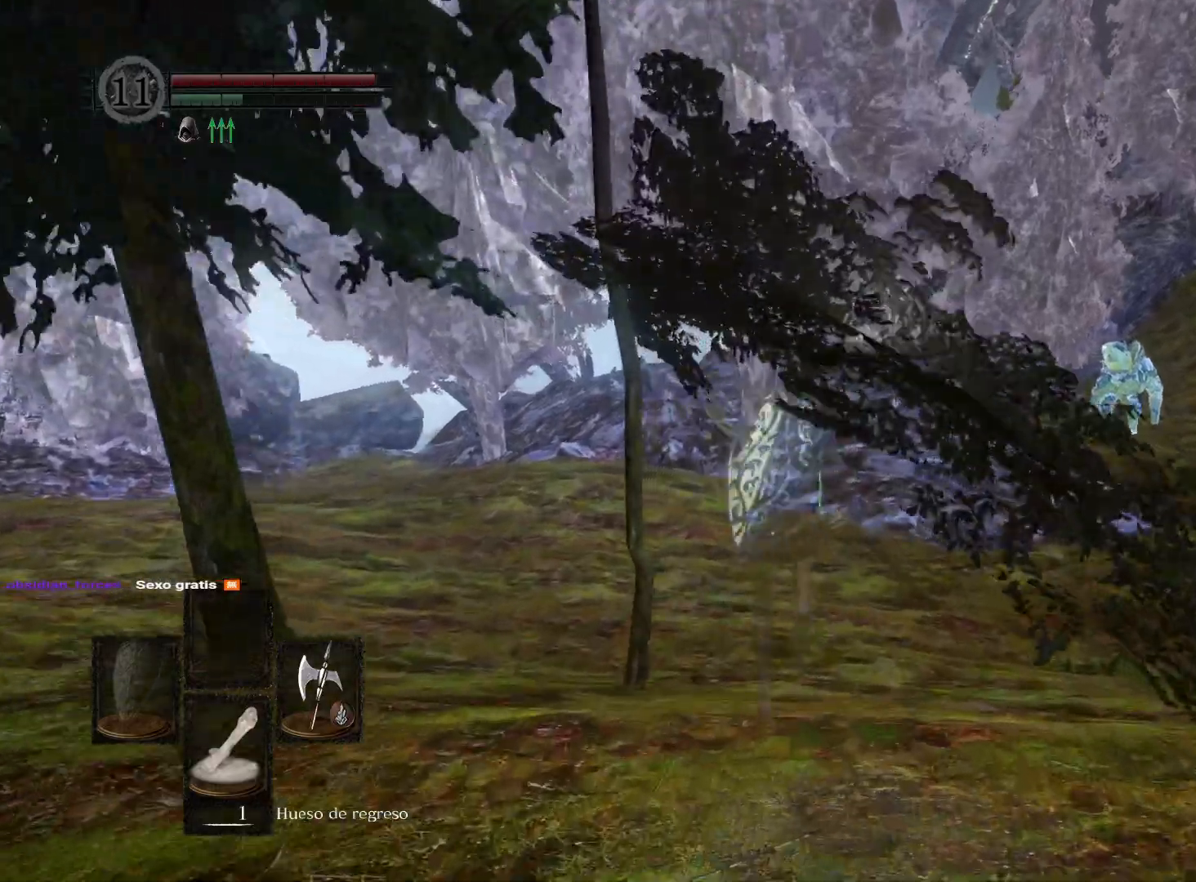
{"buttons": ["B"], "left_stick": "up", "right_stick": "center", "events": []}
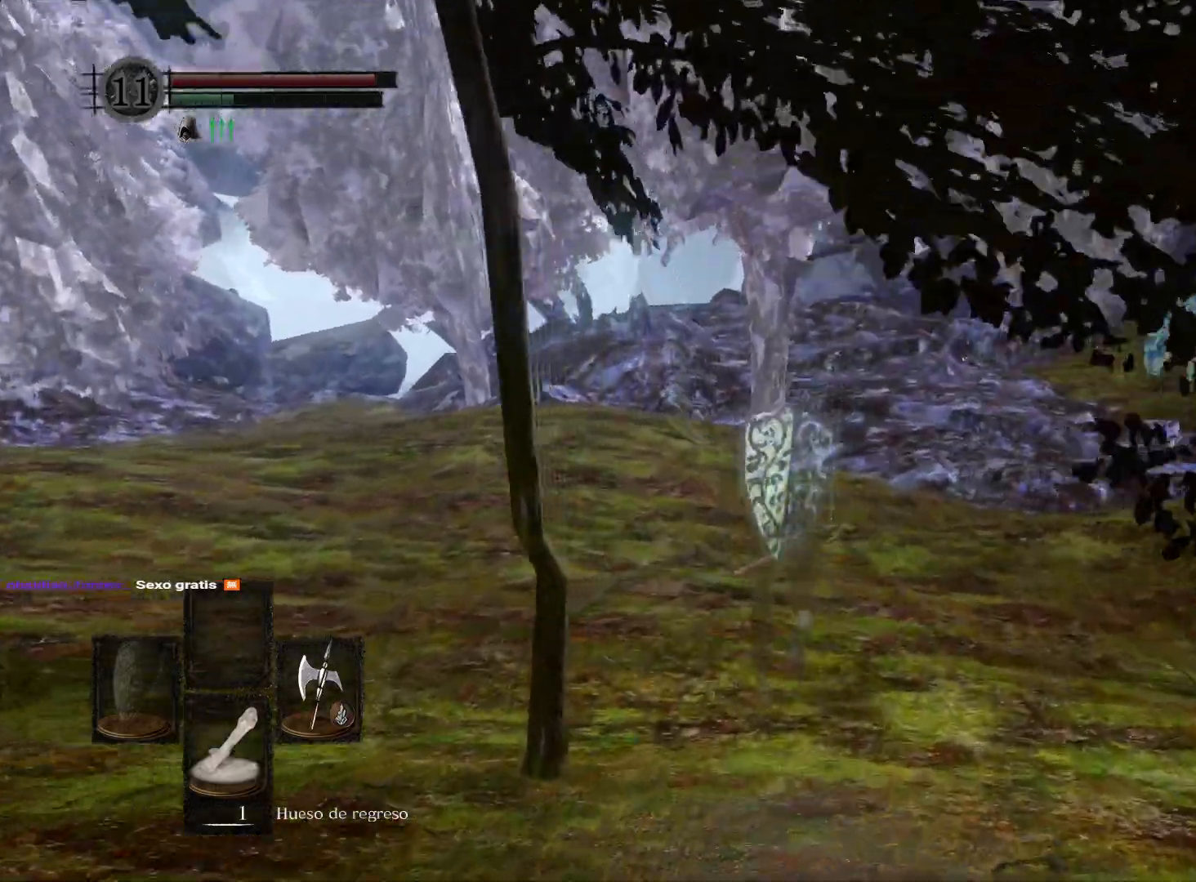
{"buttons": ["B"], "left_stick": "up", "right_stick": "center", "events": []}
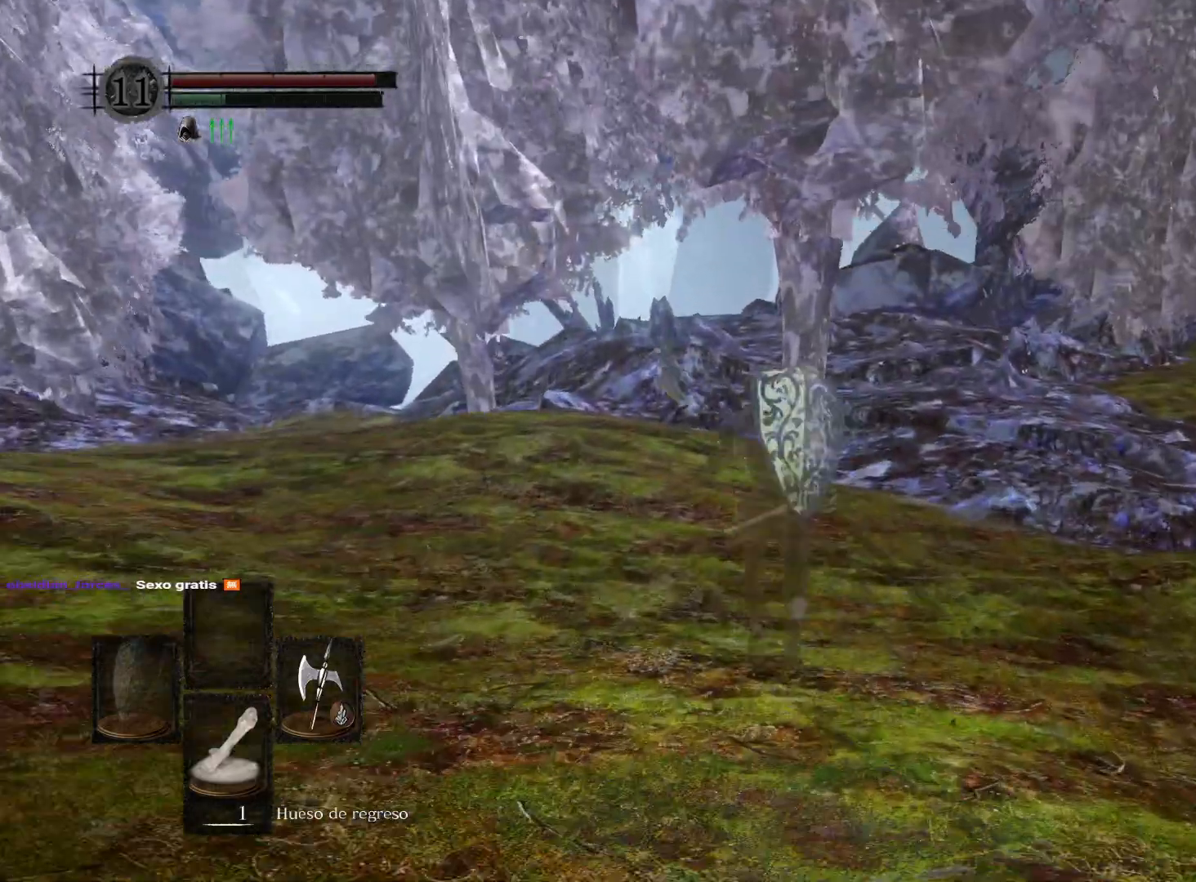
{"buttons": ["B"], "left_stick": "up", "right_stick": "center", "events": []}
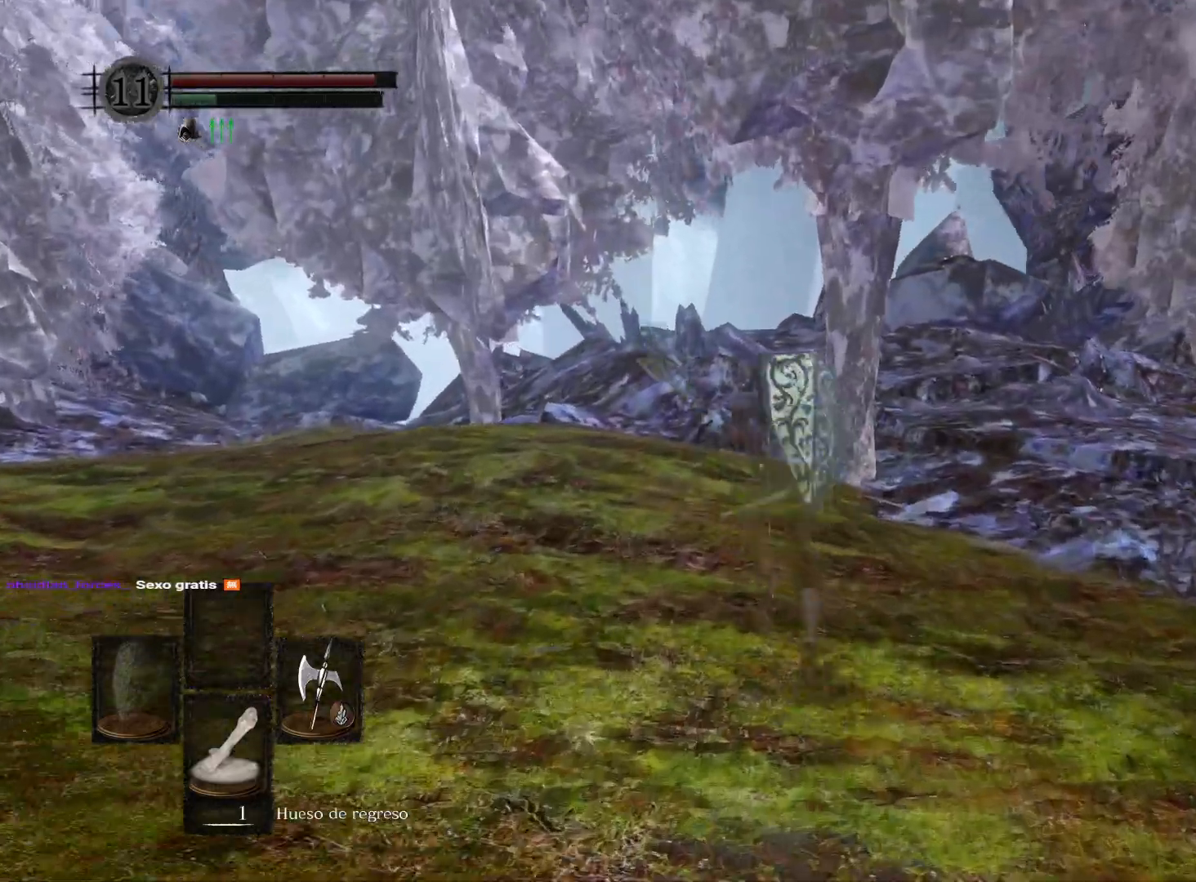
{"buttons": ["B"], "left_stick": "up", "right_stick": "center", "events": []}
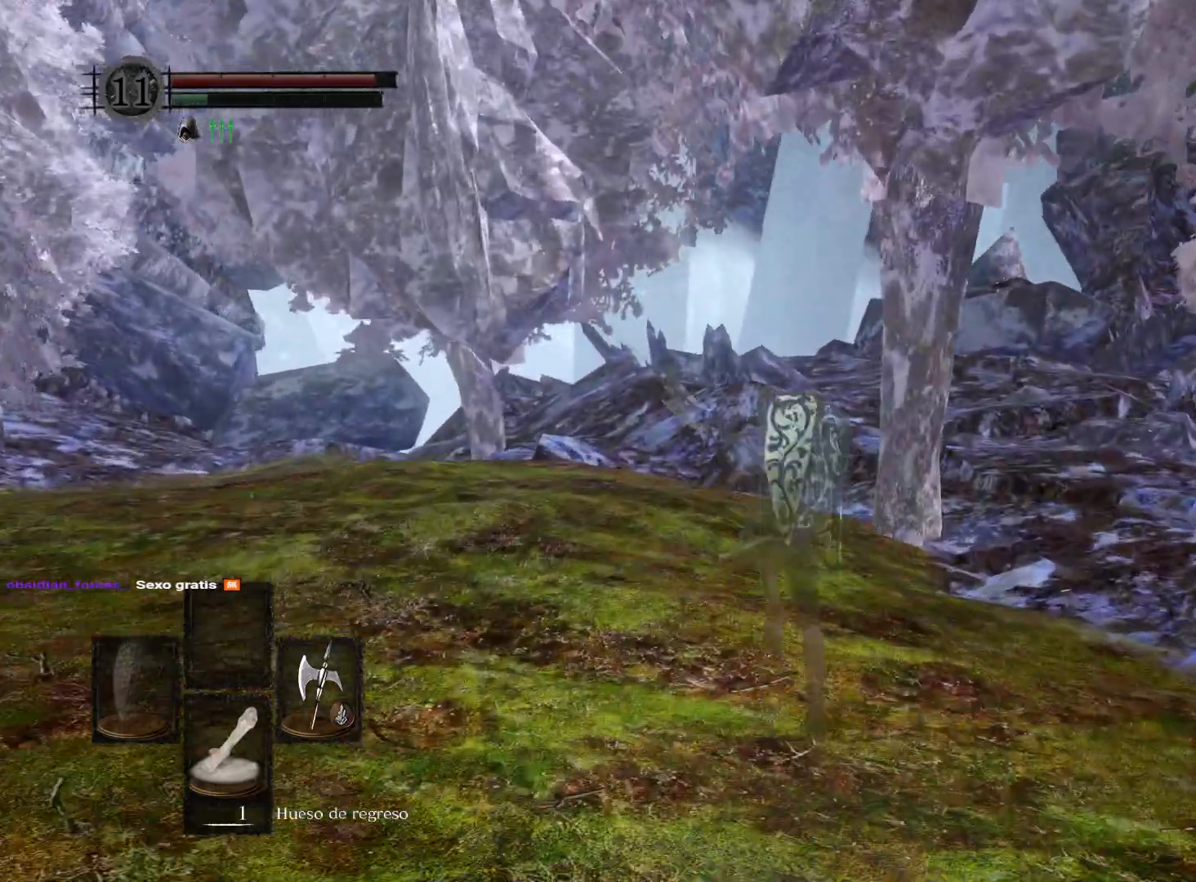
{"buttons": ["B"], "left_stick": "up", "right_stick": "center", "events": []}
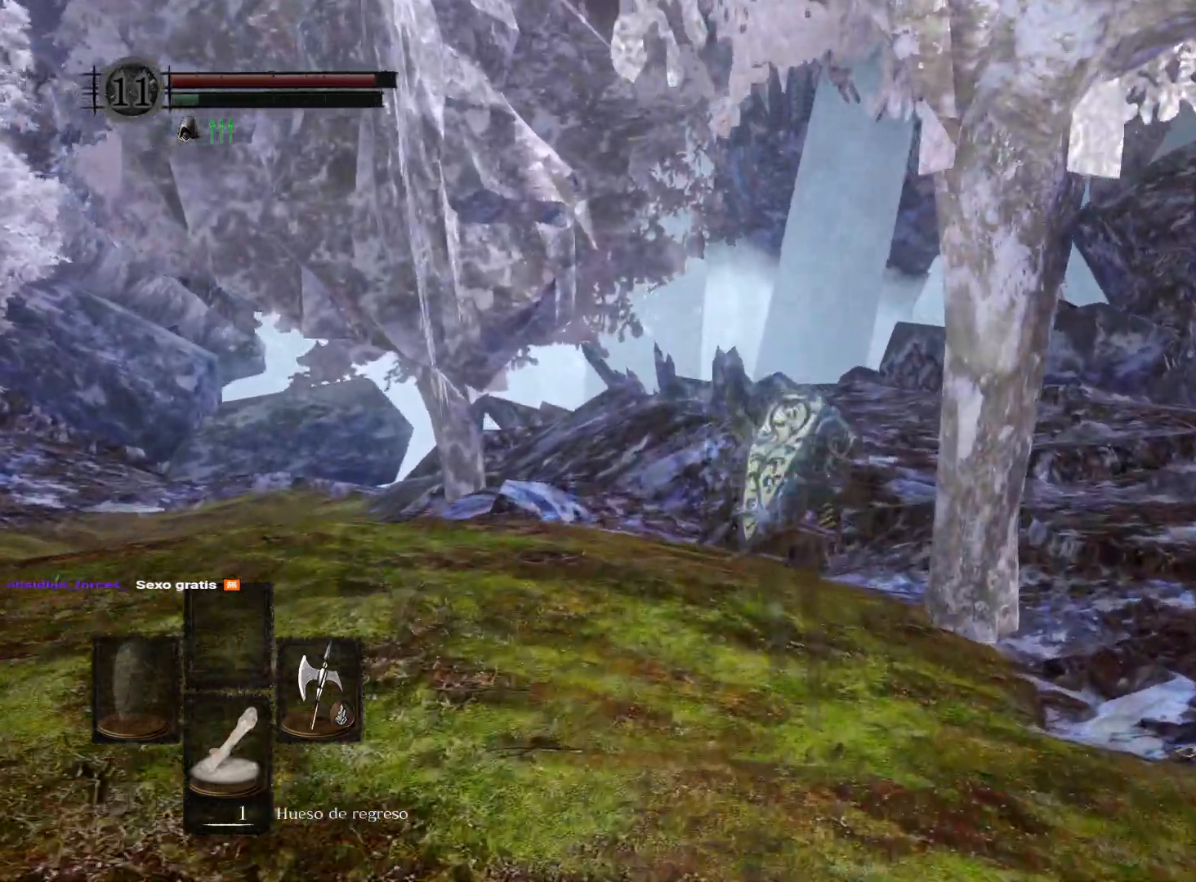
{"buttons": ["B"], "left_stick": "up", "right_stick": "center", "events": []}
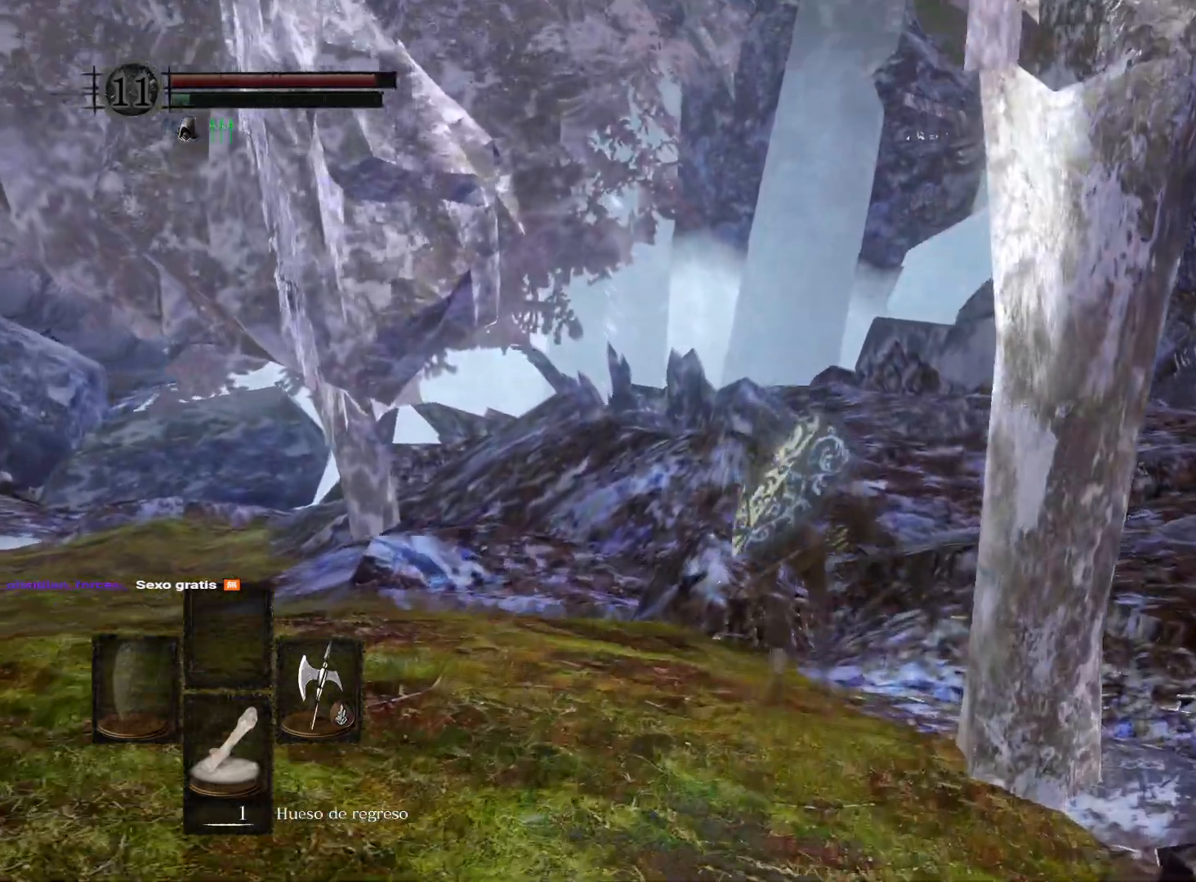
{"buttons": ["B"], "left_stick": "up", "right_stick": "center", "events": []}
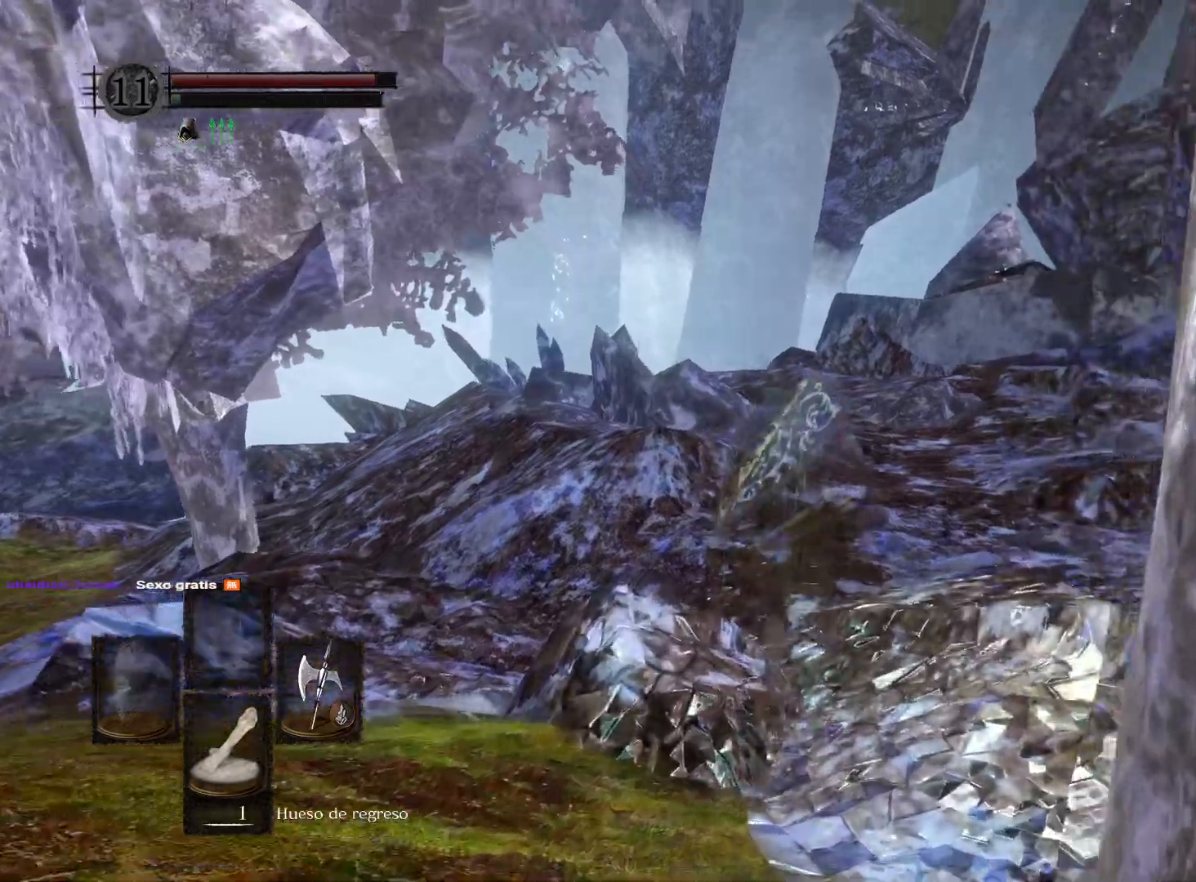
{"buttons": ["B"], "left_stick": "up", "right_stick": "center", "events": []}
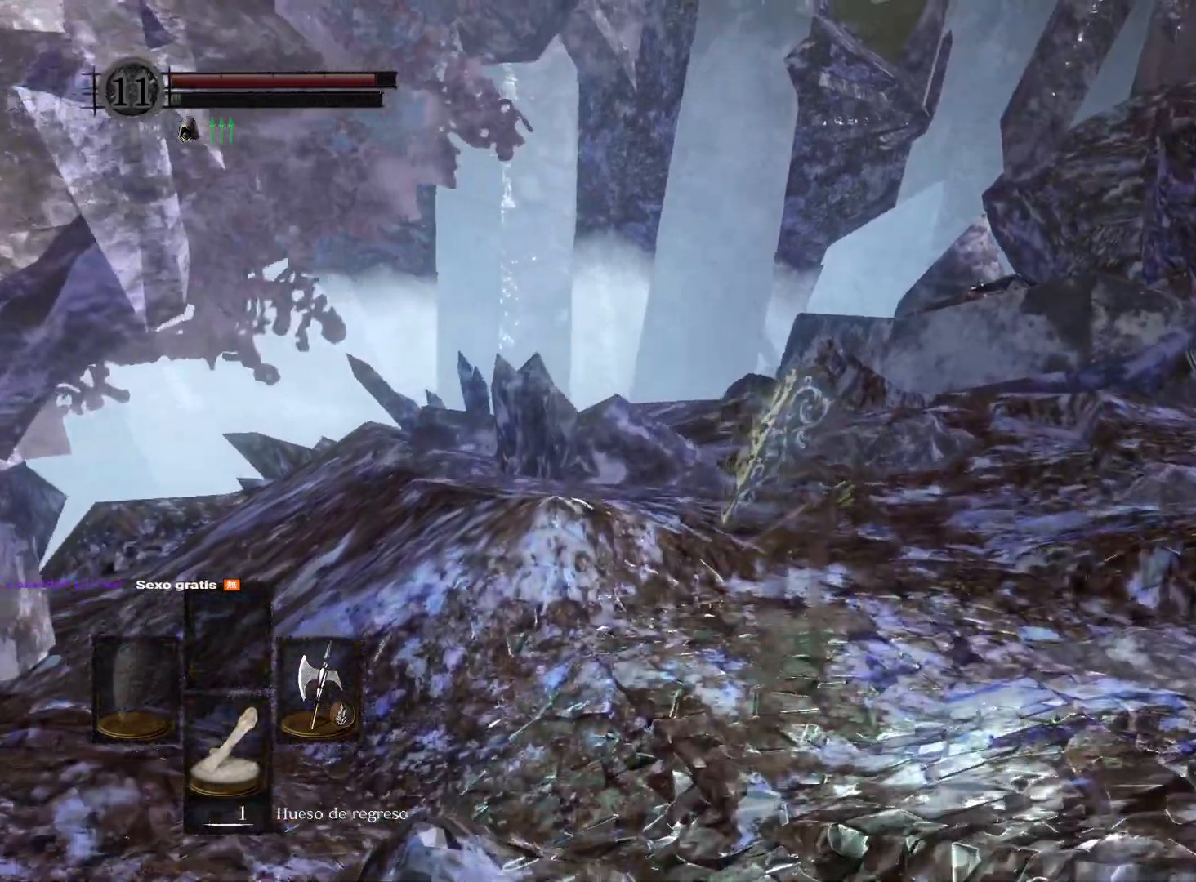
{"buttons": ["B"], "left_stick": "up", "right_stick": "center", "events": []}
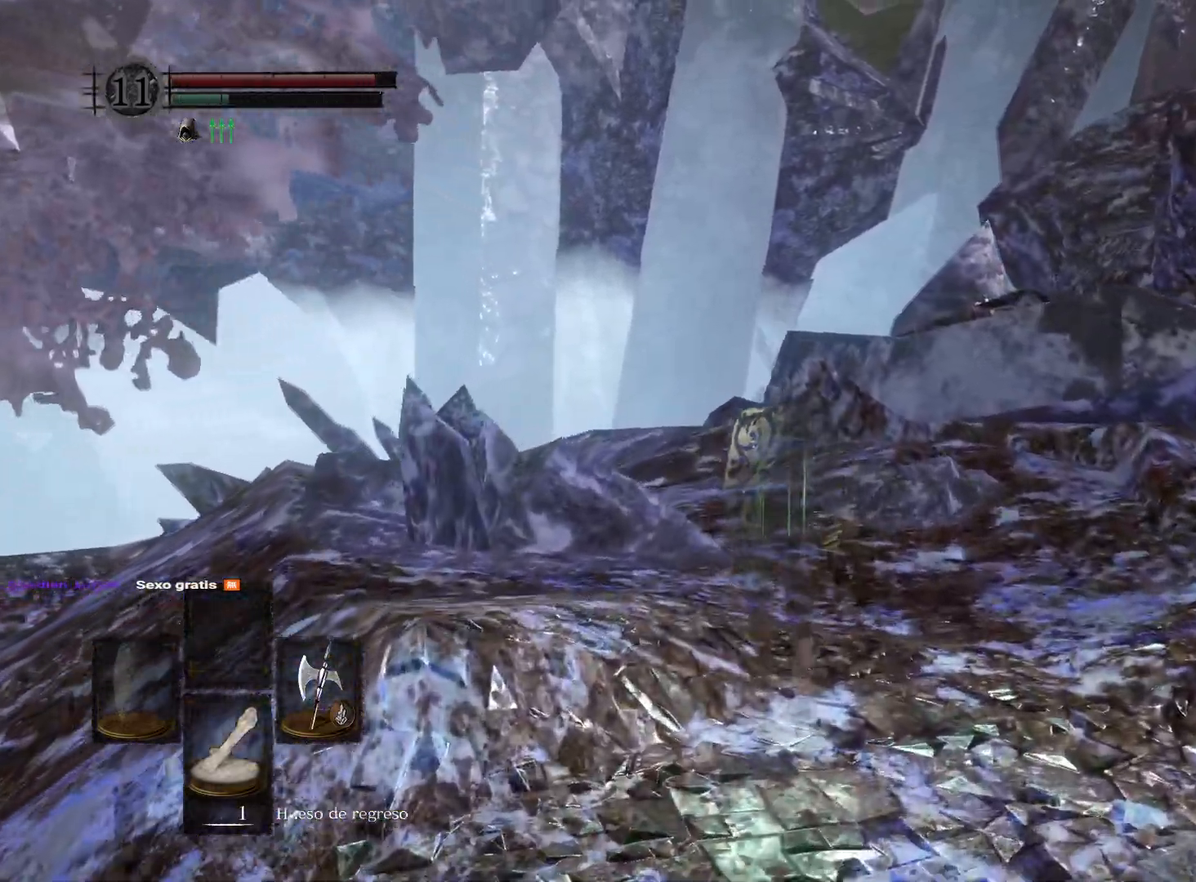
{"buttons": [], "left_stick": "up", "right_stick": "left", "events": [[83, "B", "up"], [350, "right_stick", "left"]]}
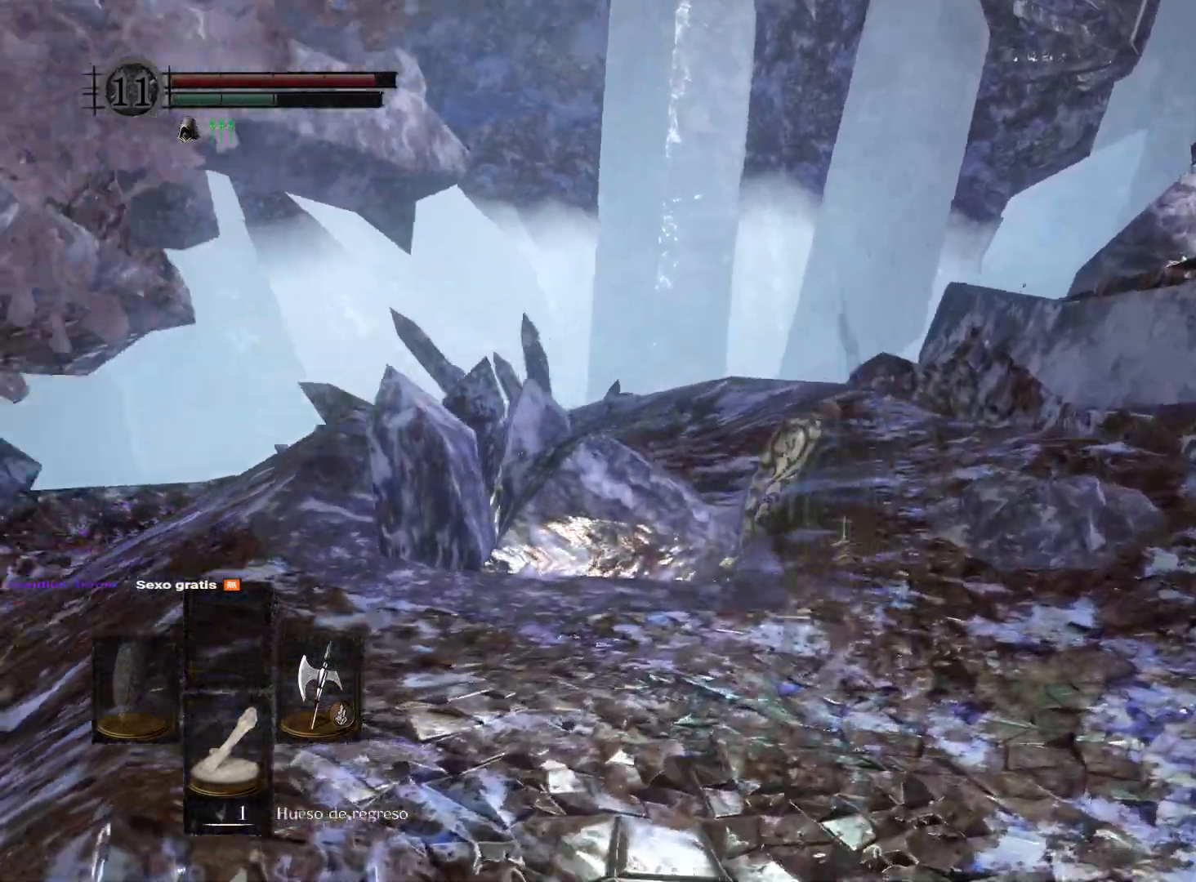
{"buttons": [], "left_stick": "up", "right_stick": "down-left", "events": [[67, "right_stick", "center"], [367, "right_stick", "down-left"]]}
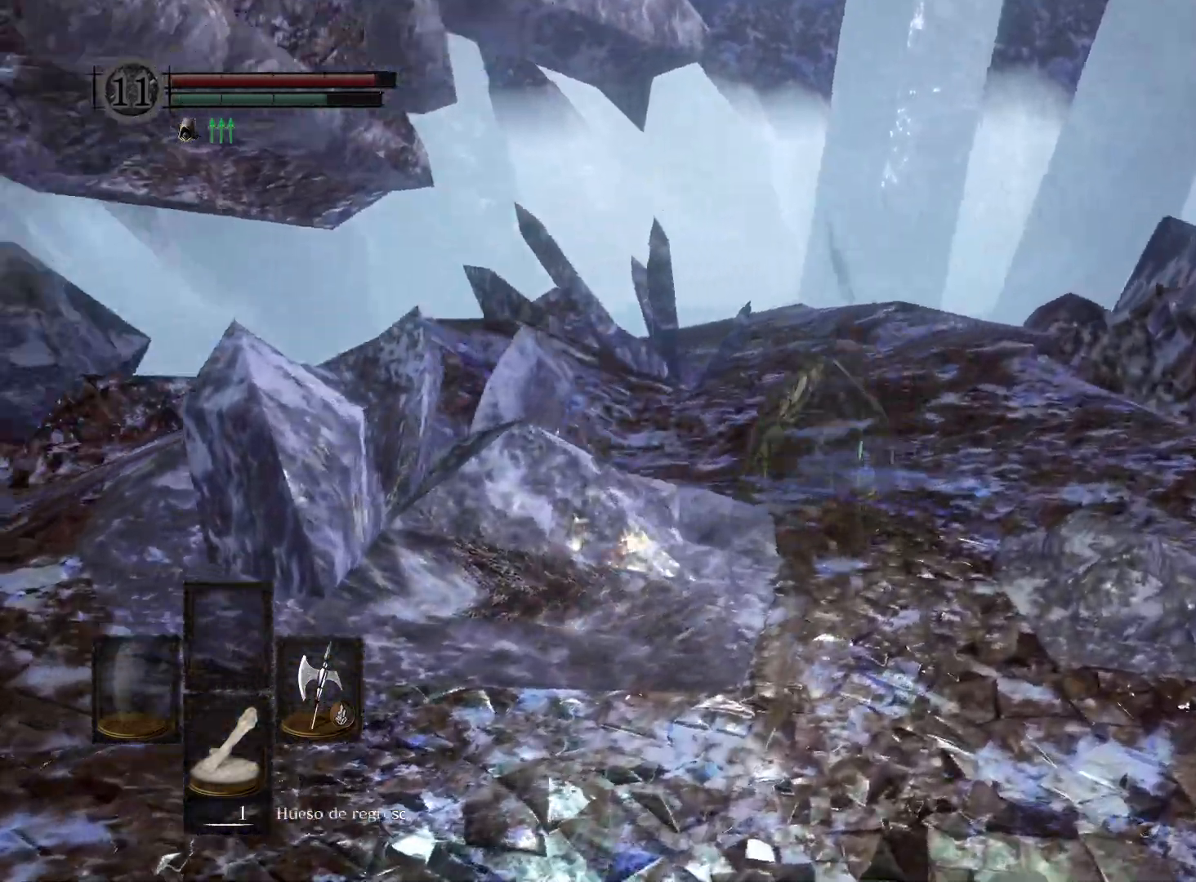
{"buttons": ["B"], "left_stick": "up", "right_stick": "center", "events": [[33, "right_stick", "center"], [167, "B", "down"]]}
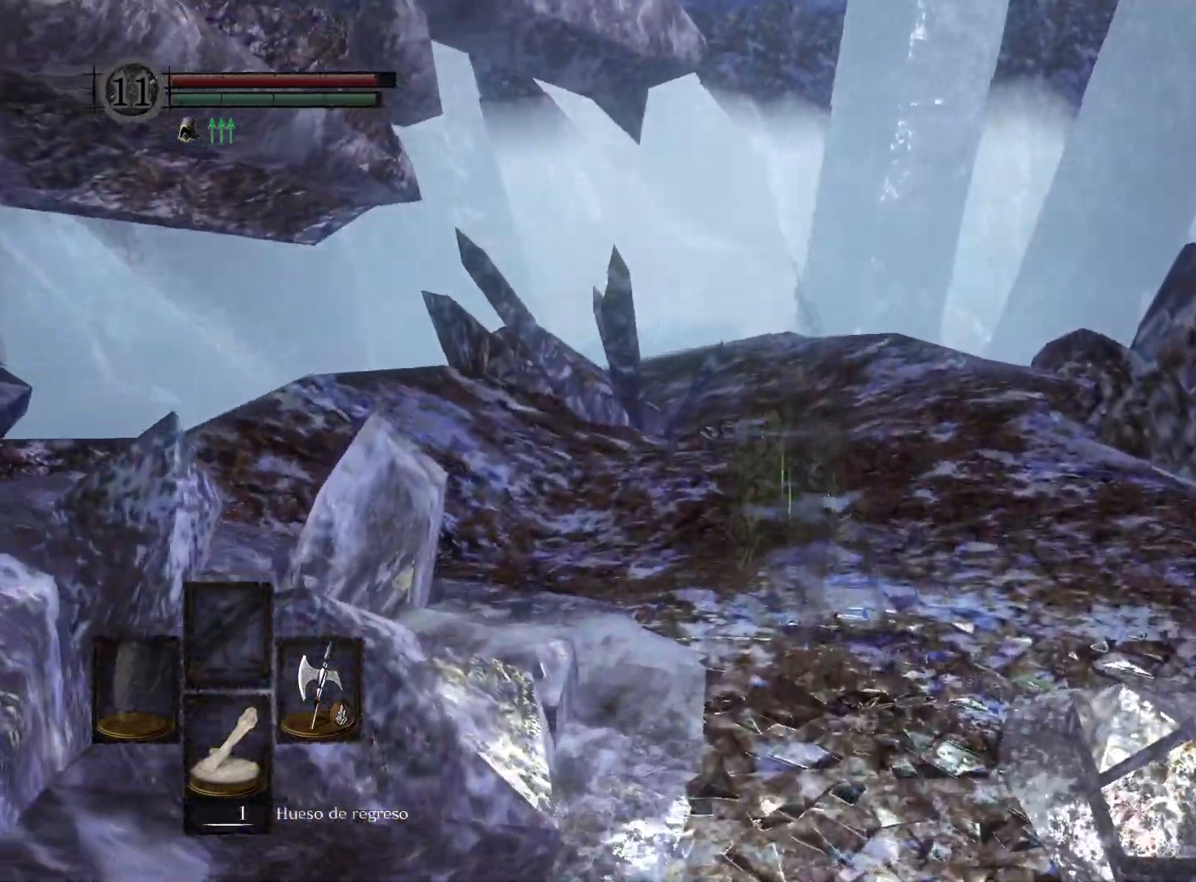
{"buttons": ["B"], "left_stick": "up", "right_stick": "center", "events": []}
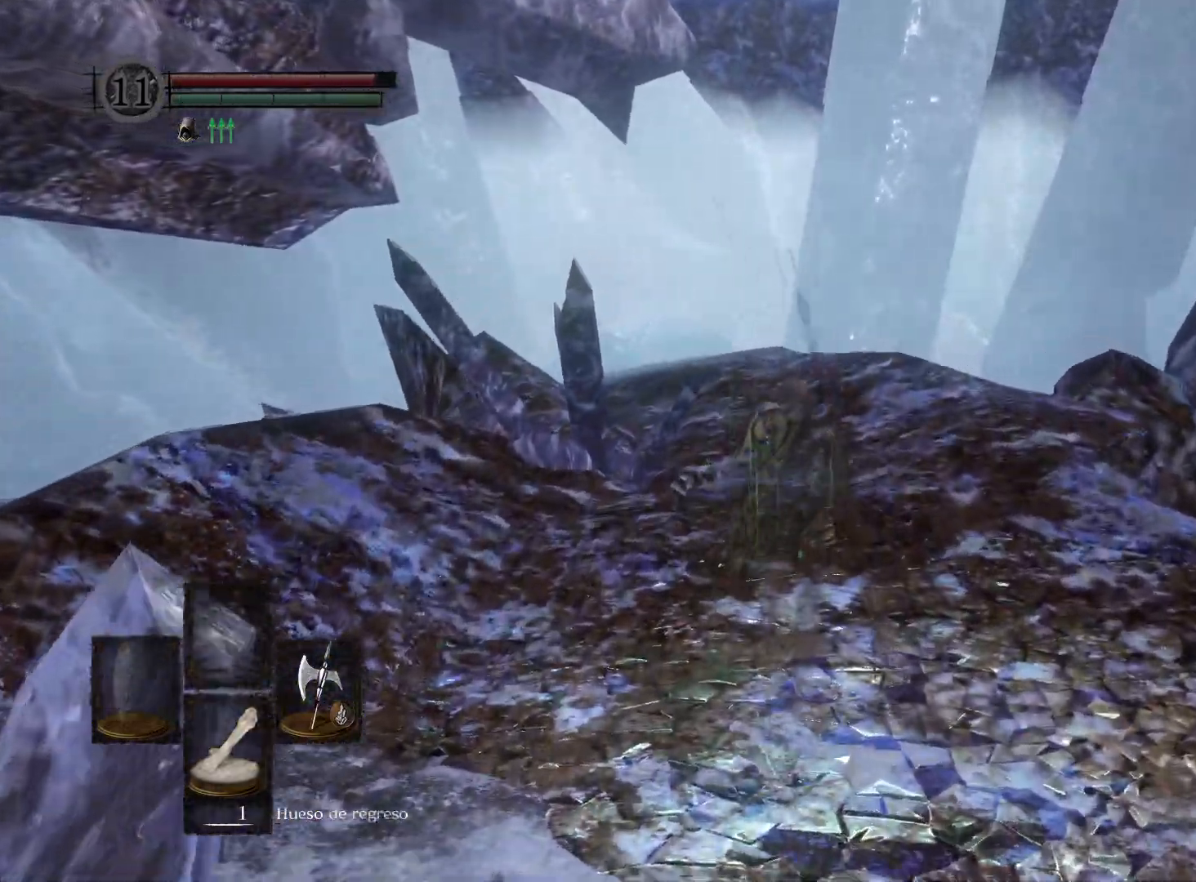
{"buttons": ["B"], "left_stick": "up", "right_stick": "center", "events": []}
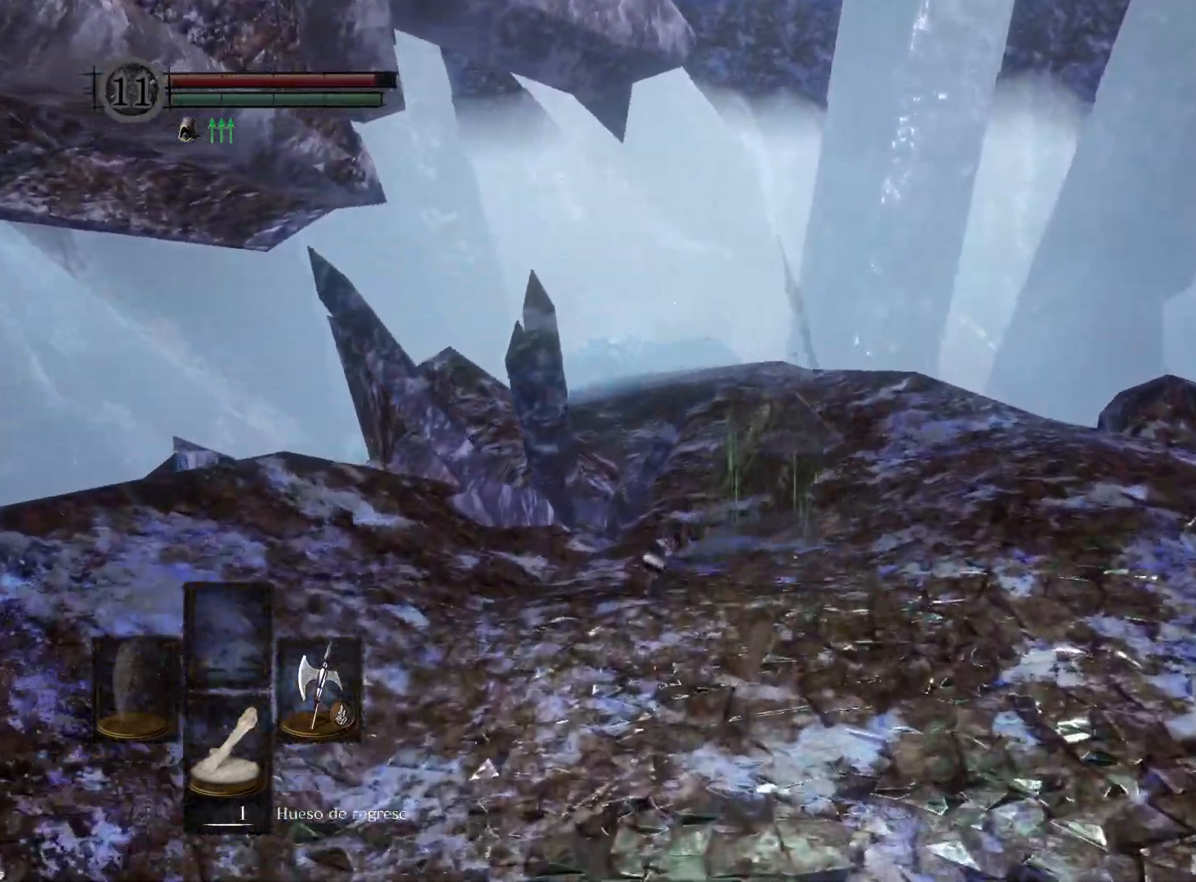
{"buttons": ["B"], "left_stick": "up", "right_stick": "center", "events": []}